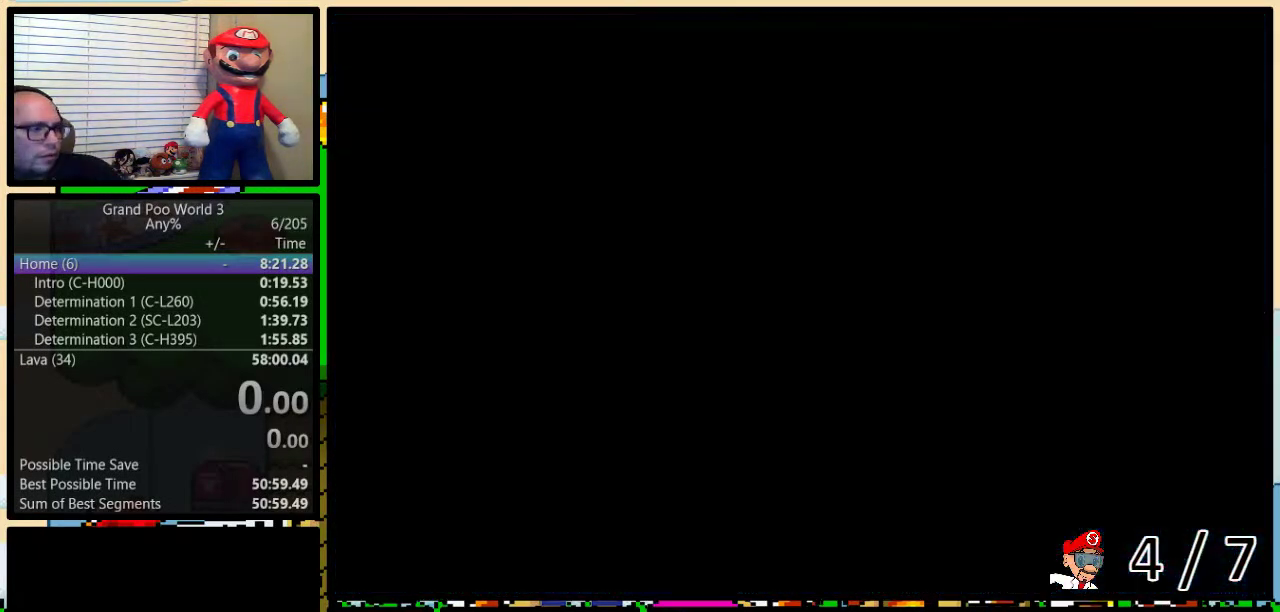
Gameplay with a controller (Nintendo layout); each line is a JSON object with the inputs held at the frame after it. "events" lists button and stick changes between this image and that frame as [ms after this image, input, new state], when the widget could be followed in between. Not read: L3 R3 SELECT.
{"buttons": ["Y", "L1"], "events": [[17, "L1", "down"], [117, "L1", "up"], [367, "Y", "down"], [483, "L1", "down"]]}
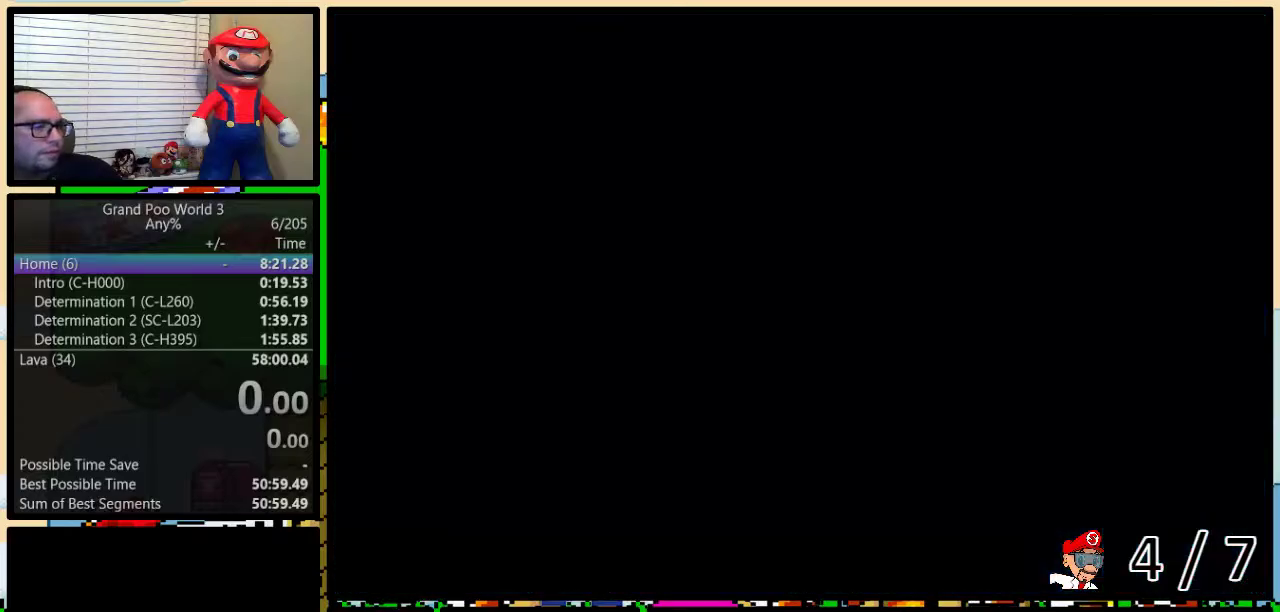
{"buttons": [], "events": [[100, "L1", "up"], [100, "Y", "up"]]}
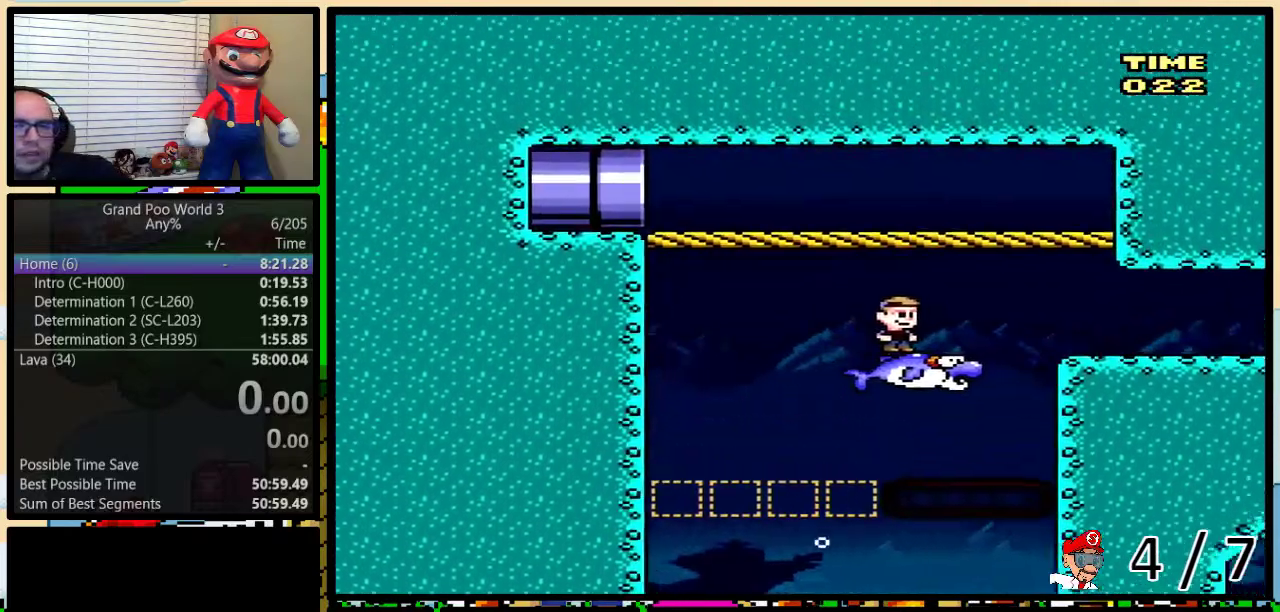
{"buttons": [], "events": []}
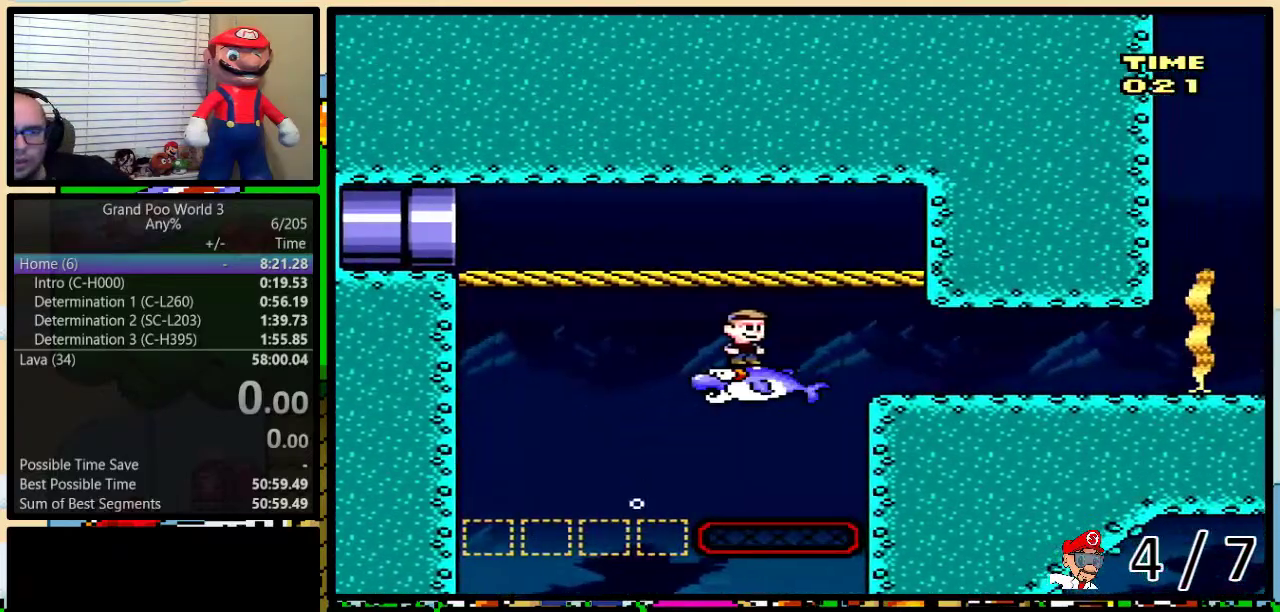
{"buttons": [], "events": []}
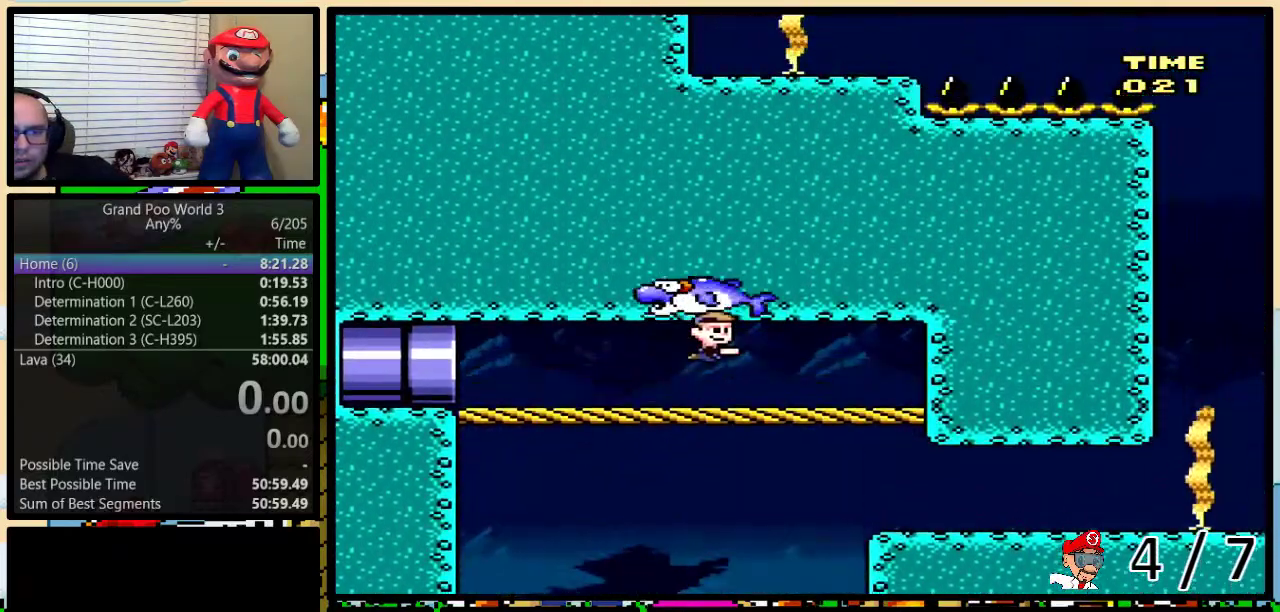
{"buttons": [], "events": []}
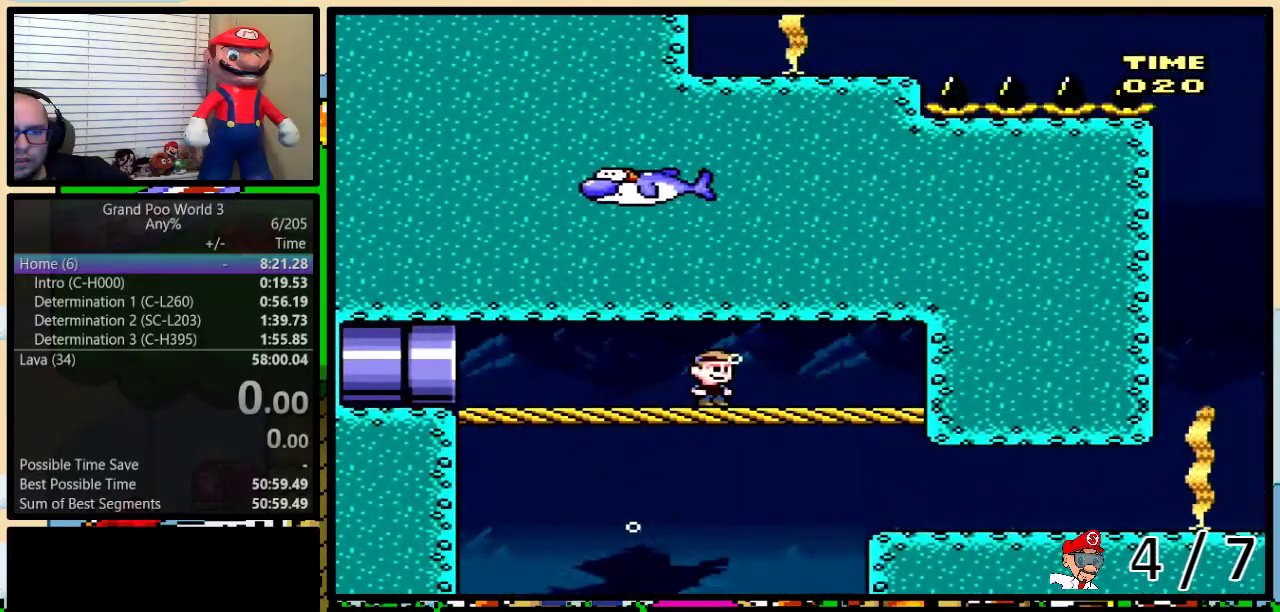
{"buttons": [], "events": []}
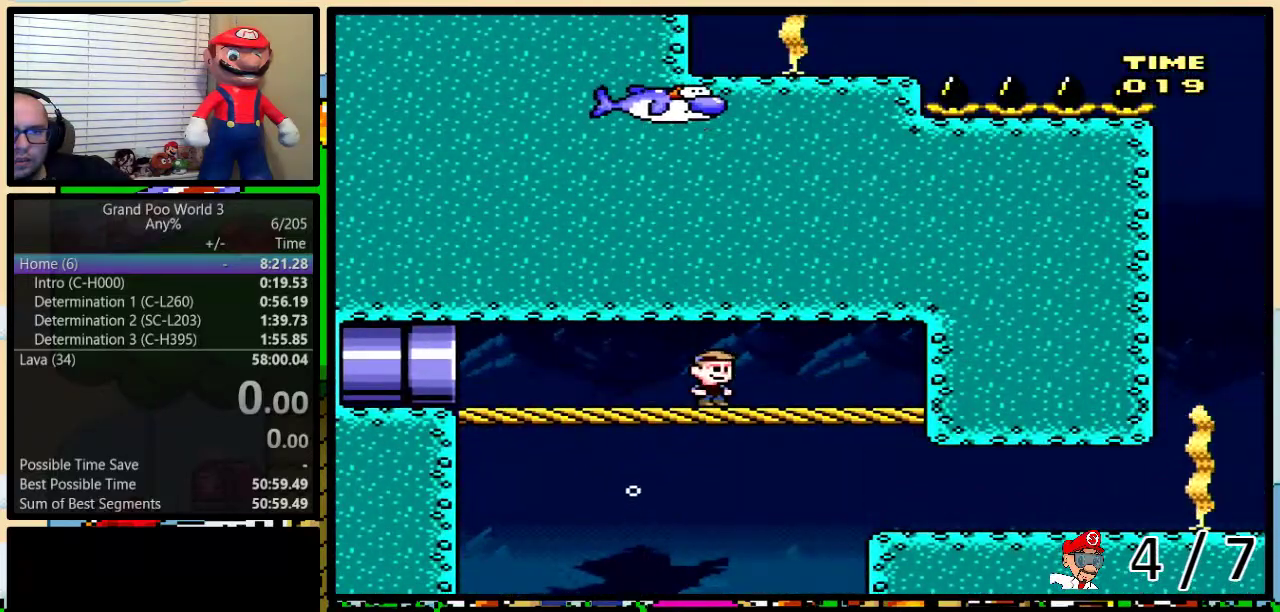
{"buttons": [], "events": []}
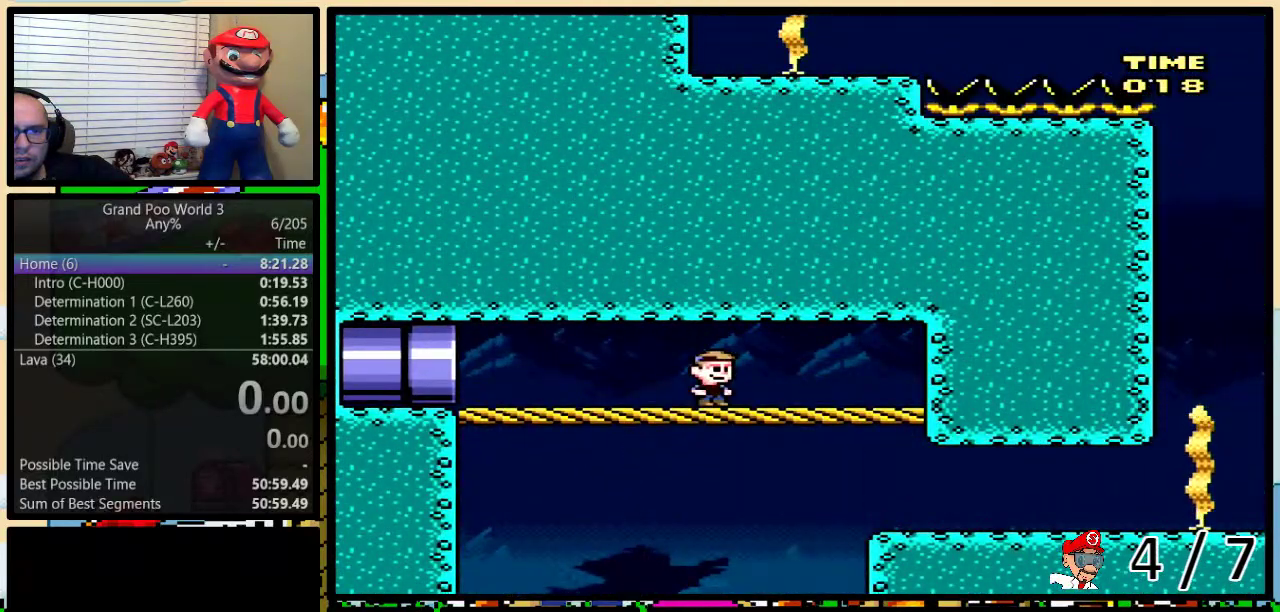
{"buttons": [], "events": []}
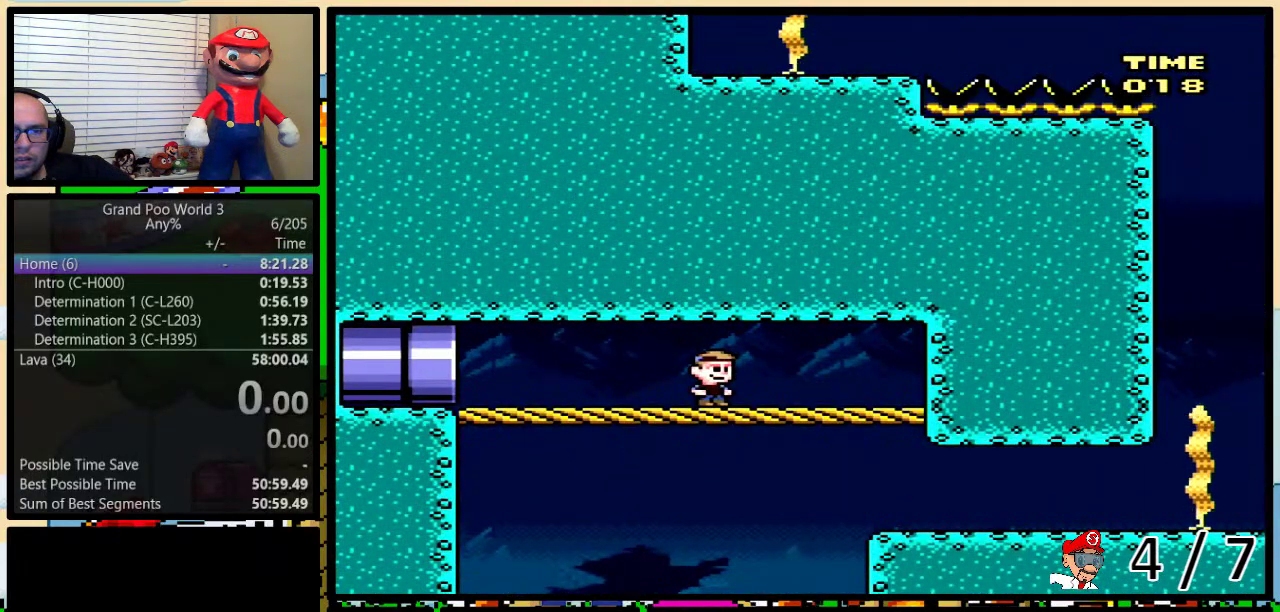
{"buttons": [], "events": []}
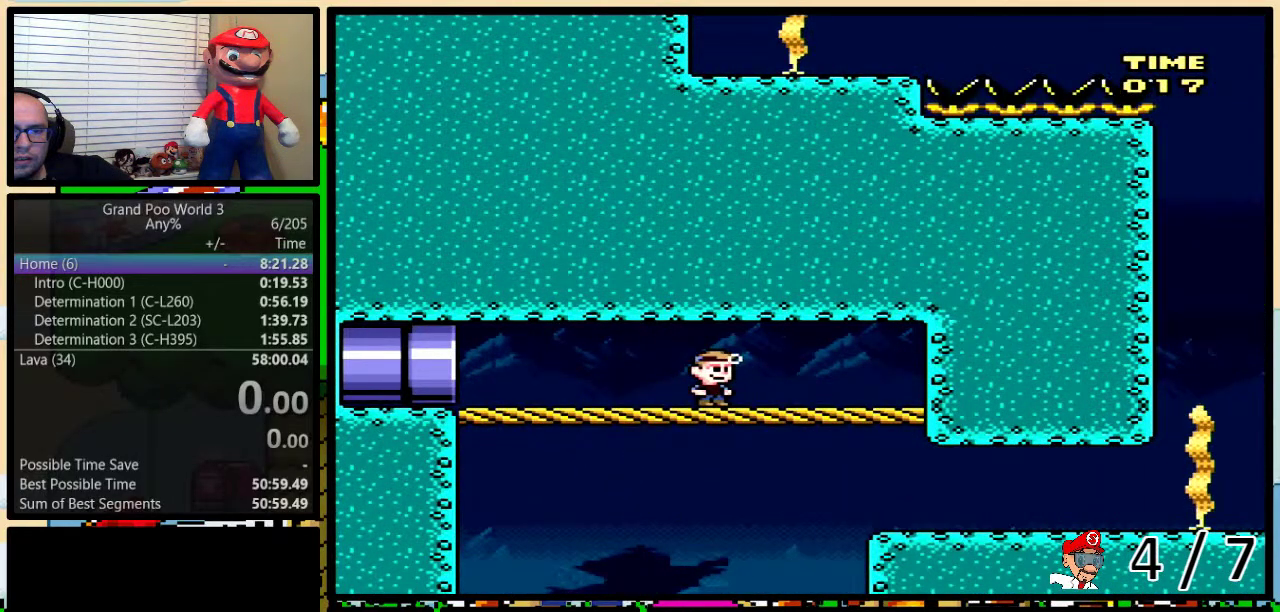
{"buttons": [], "events": []}
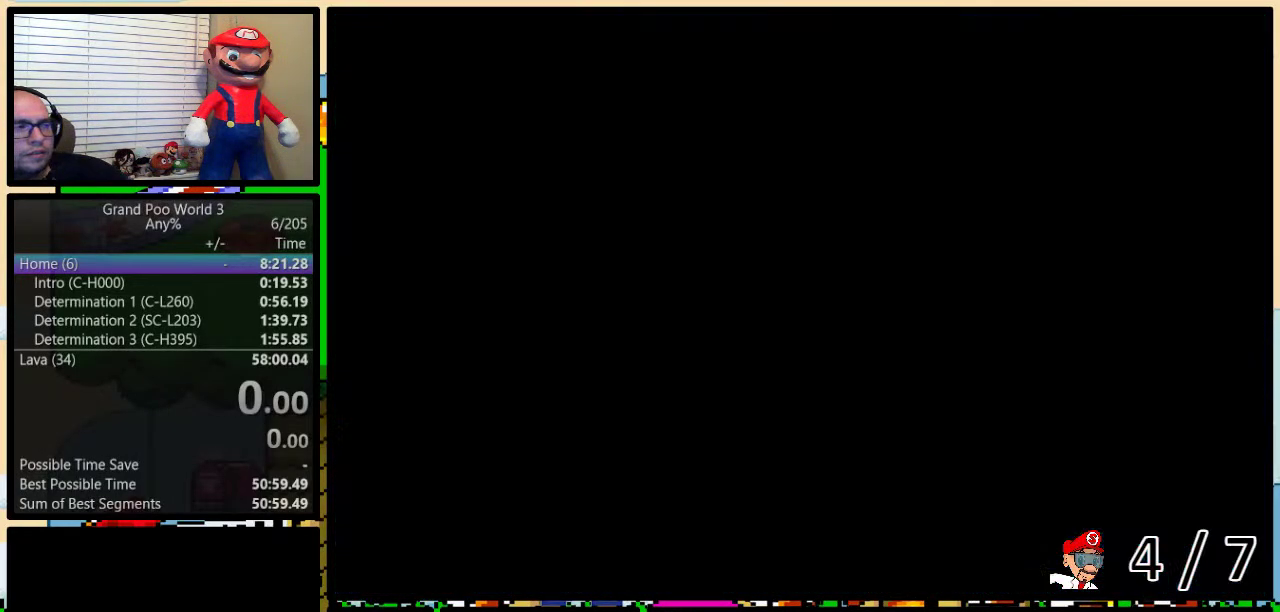
{"buttons": ["Y"], "events": [[17, "L1", "down"], [133, "L1", "up"], [233, "Y", "down"]]}
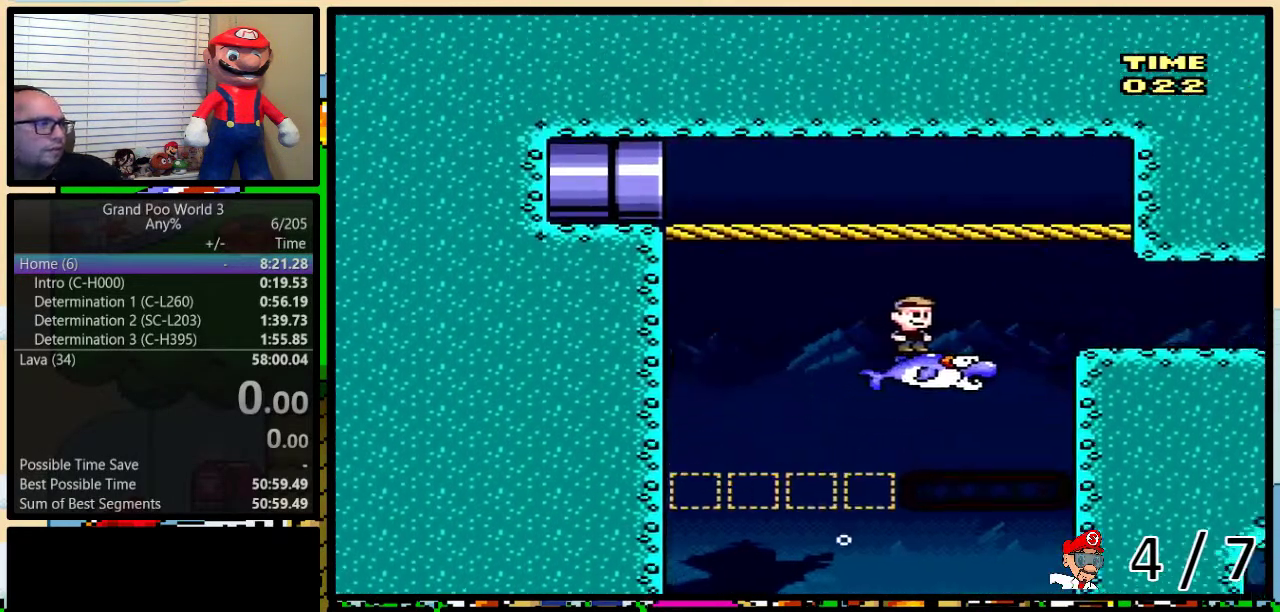
{"buttons": ["Y"], "events": [[33, "R1", "down"], [50, "DPAD_DOWN", "down"], [50, "DPAD_RIGHT", "down"], [83, "R1", "up"], [117, "DPAD_DOWN", "up"], [117, "DPAD_RIGHT", "up"], [267, "L1", "down"], [400, "L1", "up"]]}
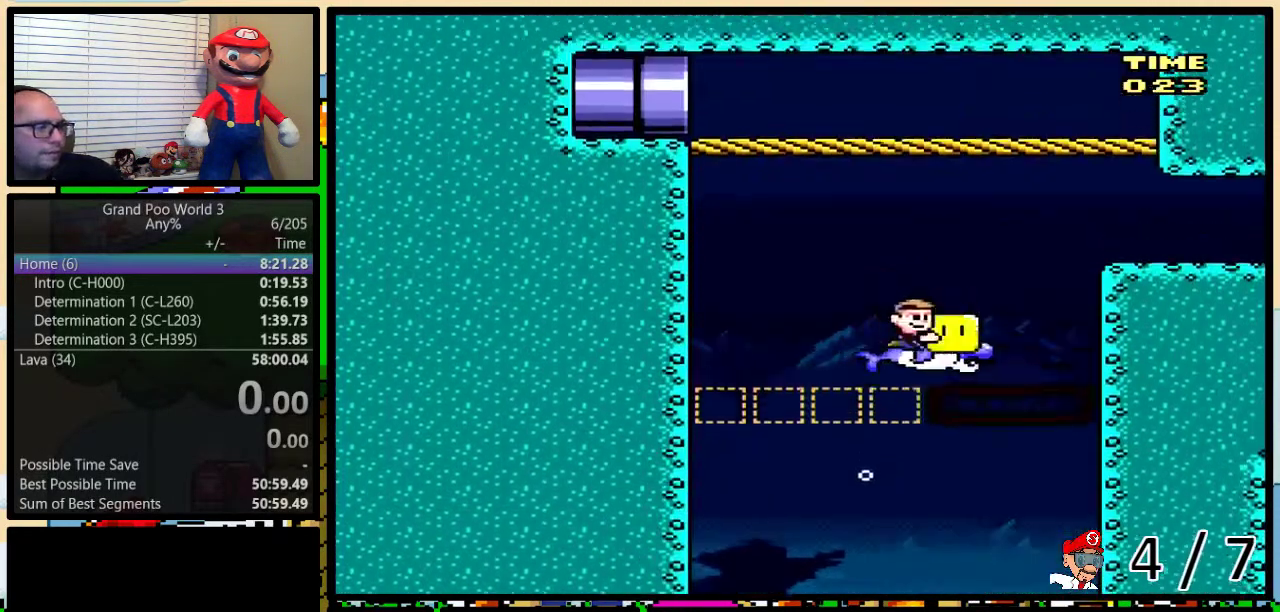
{"buttons": ["Y", "R1", "DPAD_RIGHT"], "events": [[167, "L1", "down"], [267, "L1", "up"], [333, "DPAD_RIGHT", "down"], [367, "DPAD_UP", "down"], [367, "R1", "down"], [433, "DPAD_UP", "up"]]}
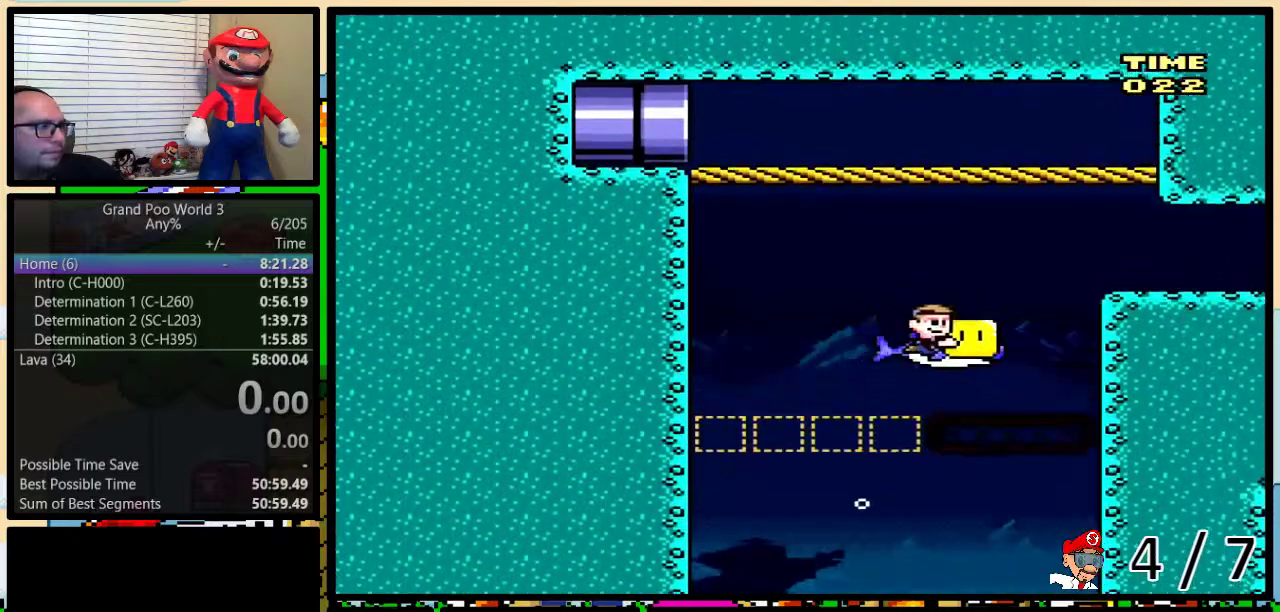
{"buttons": ["Y", "L1"], "events": [[217, "R1", "up"], [250, "DPAD_RIGHT", "up"], [417, "L1", "down"]]}
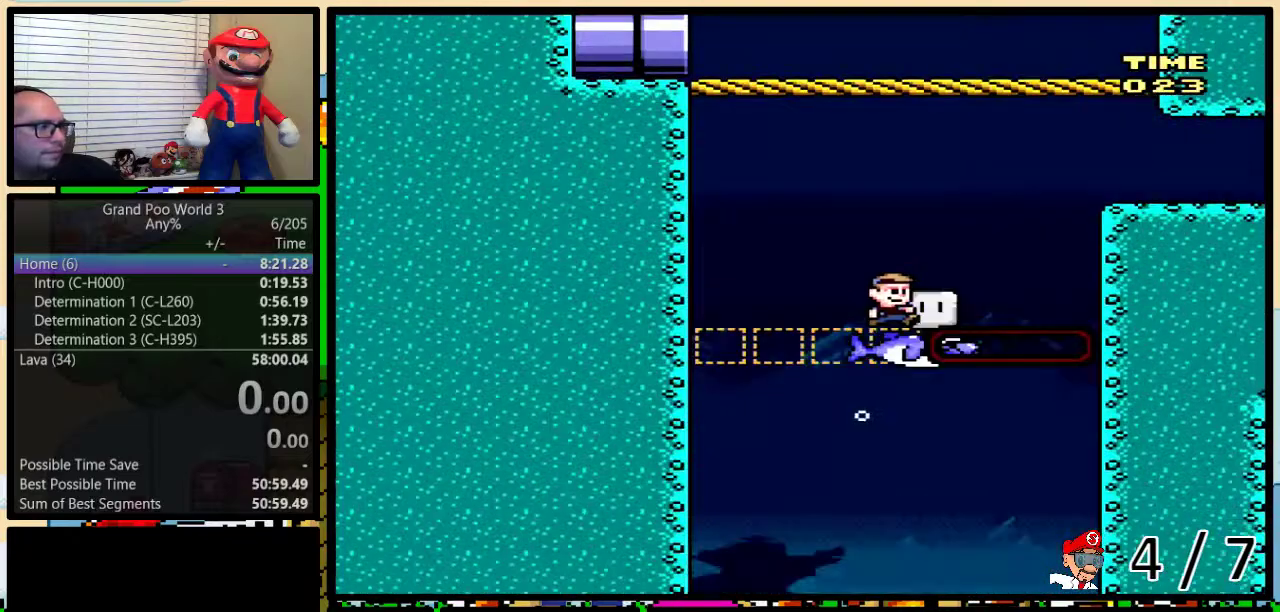
{"buttons": ["Y", "L1"], "events": [[33, "L1", "up"], [133, "DPAD_RIGHT", "down"], [350, "DPAD_RIGHT", "up"], [500, "L1", "down"]]}
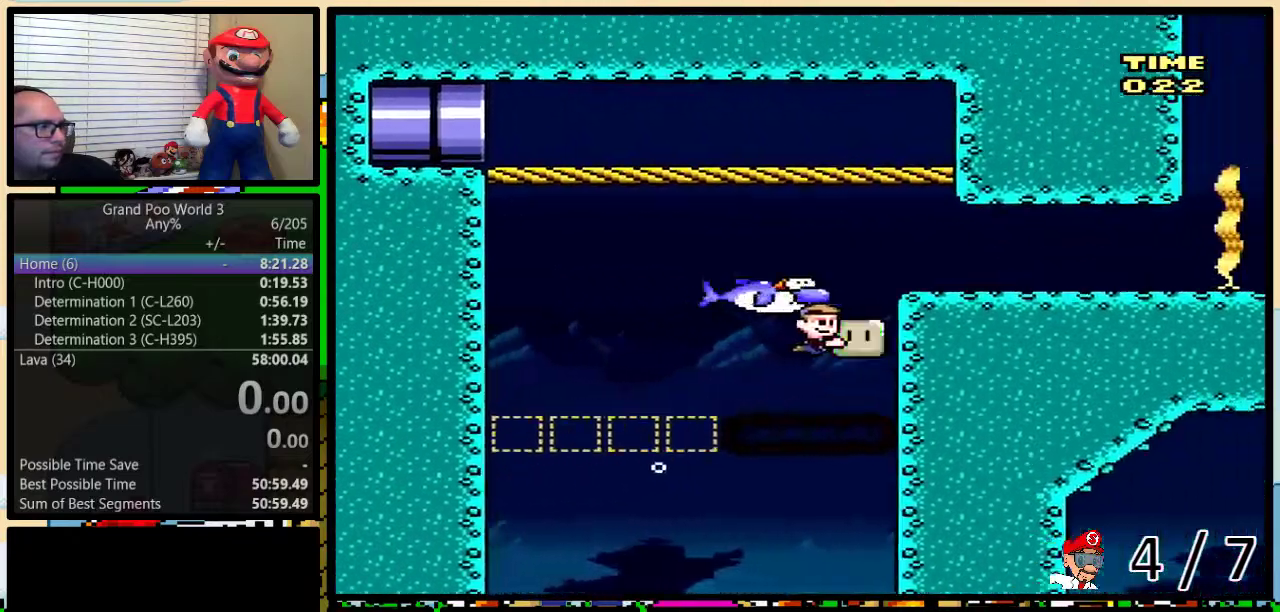
{"buttons": ["L1"], "events": [[133, "L1", "up"], [400, "Y", "up"], [500, "L1", "down"]]}
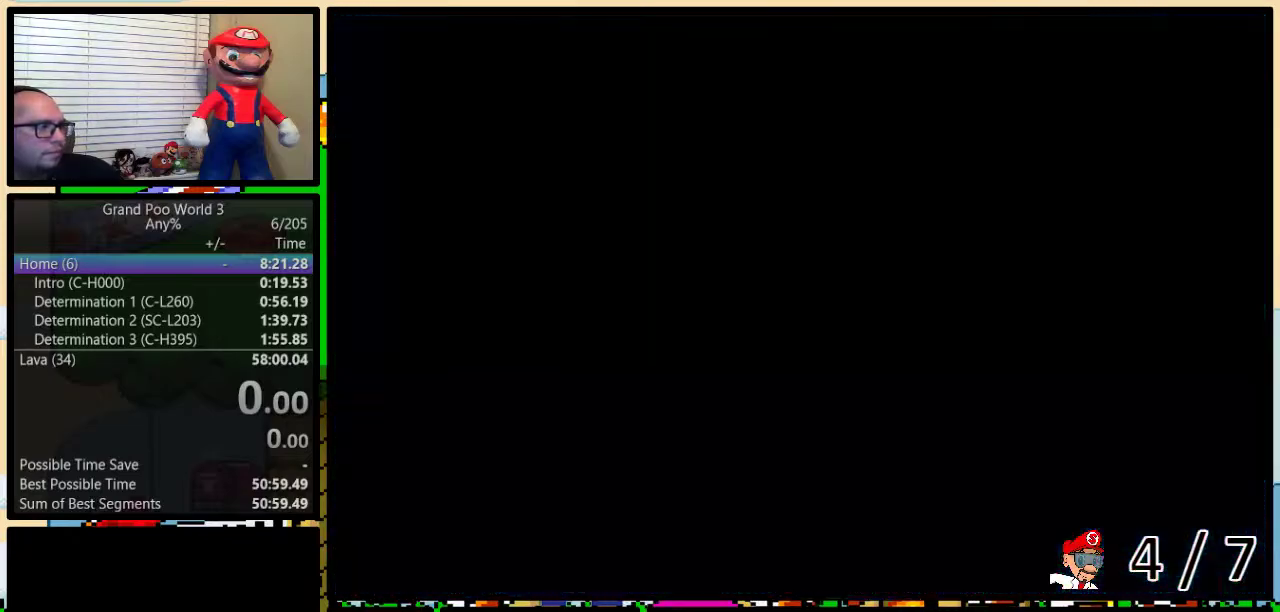
{"buttons": ["Y"], "events": [[117, "L1", "up"], [233, "Y", "down"], [433, "L1", "down"], [500, "L1", "up"]]}
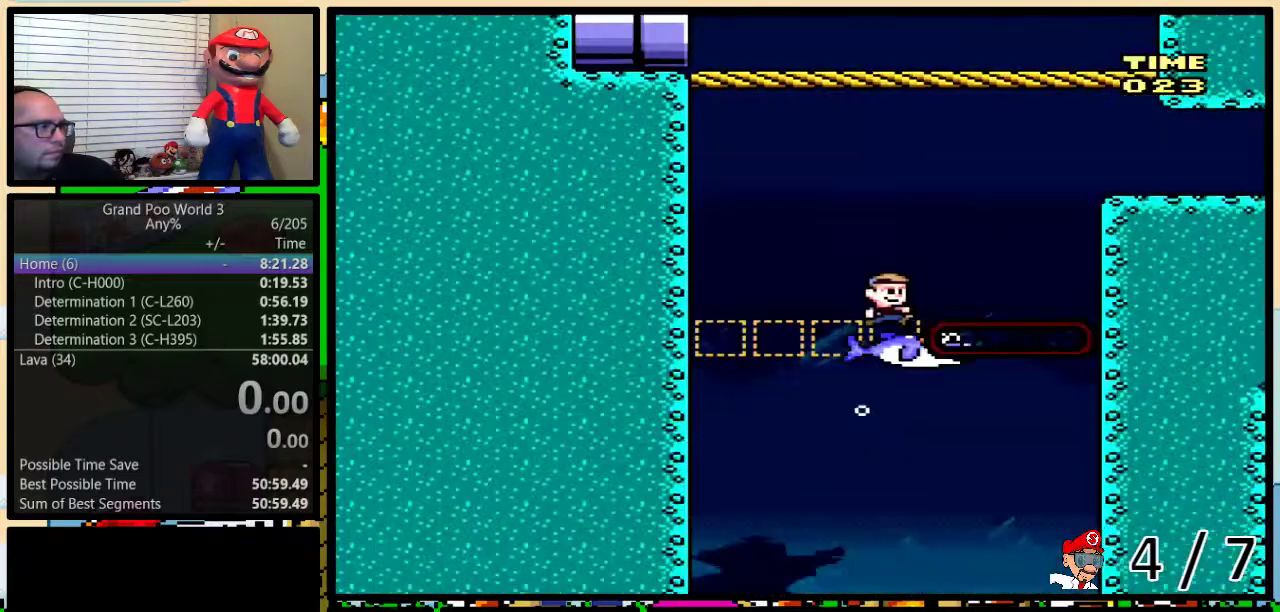
{"buttons": ["Y", "R1", "DPAD_RIGHT"], "events": [[333, "DPAD_RIGHT", "down"], [433, "R1", "down"]]}
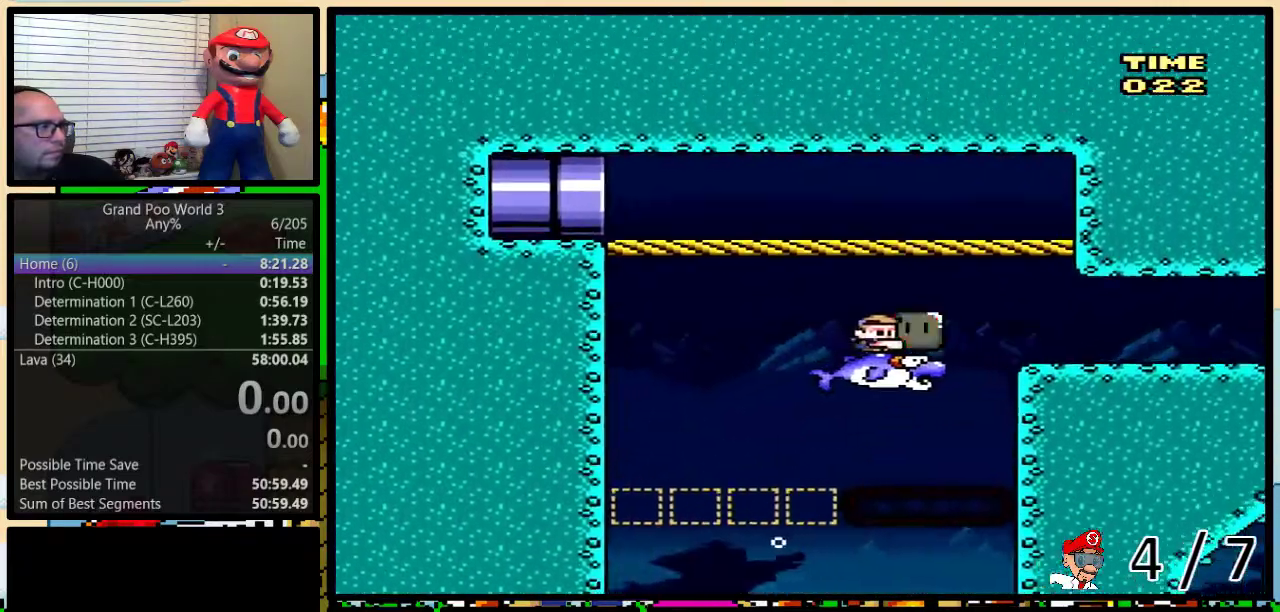
{"buttons": ["Y", "R1", "DPAD_UP", "DPAD_RIGHT"], "events": [[350, "DPAD_UP", "down"]]}
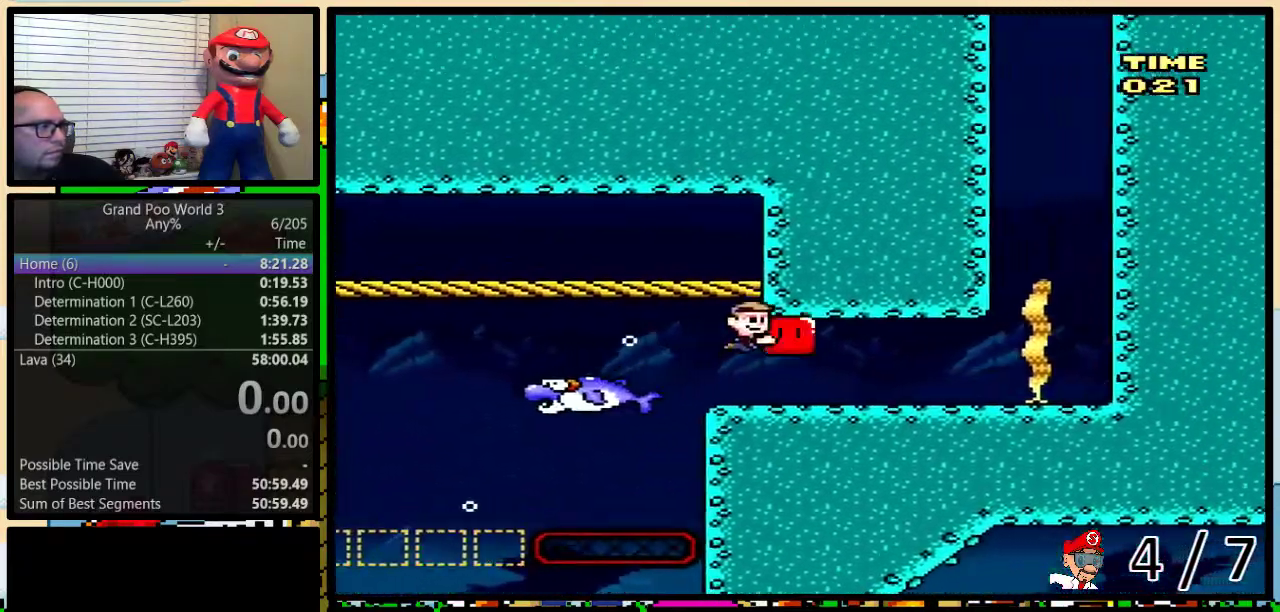
{"buttons": ["Y", "DPAD_UP", "DPAD_RIGHT"], "events": [[500, "R1", "up"]]}
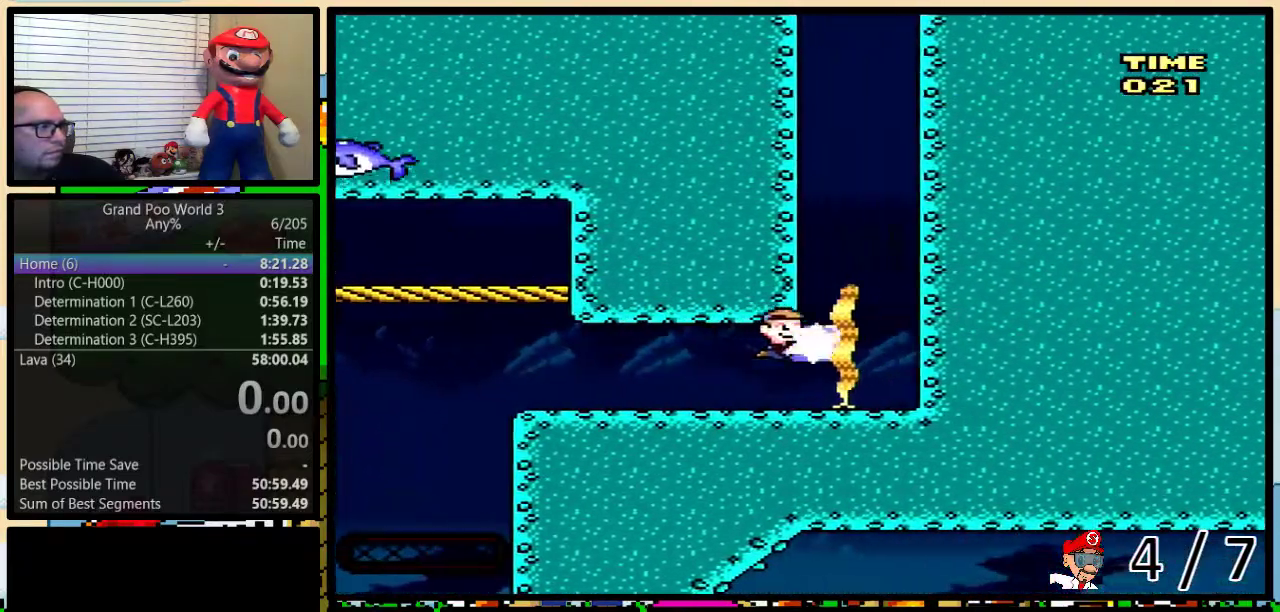
{"buttons": ["B", "DPAD_UP"], "events": [[33, "Y", "up"], [67, "B", "down"], [83, "Y", "down"], [217, "B", "up"], [267, "B", "down"], [333, "DPAD_RIGHT", "up"], [400, "B", "up"], [400, "Y", "up"], [500, "B", "down"]]}
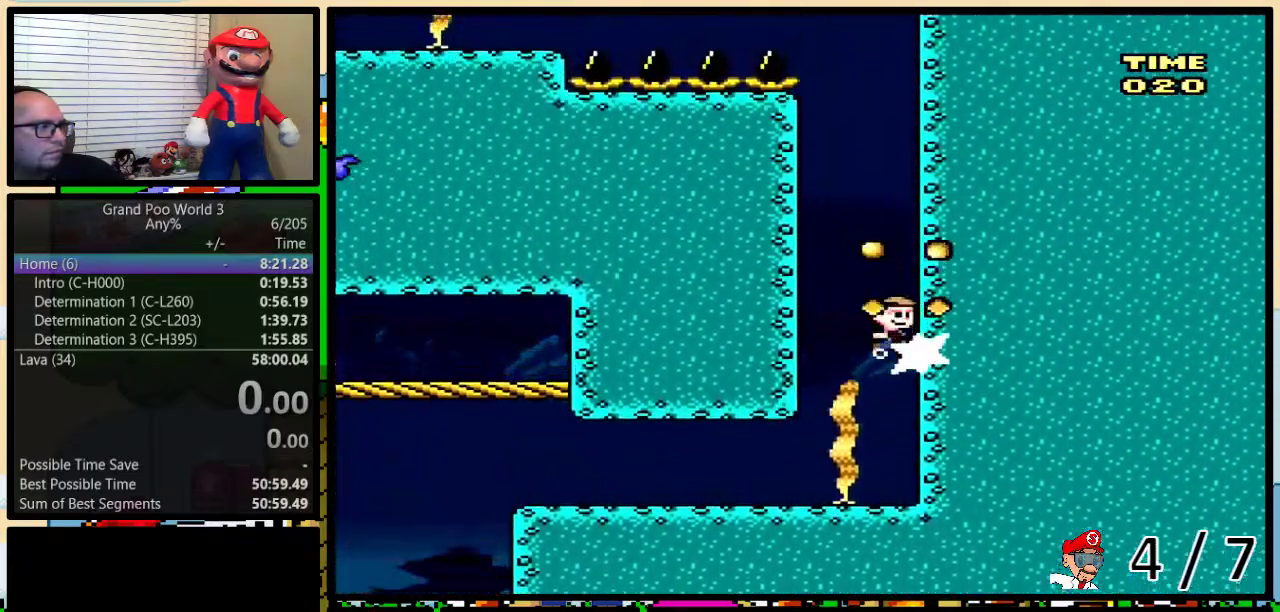
{"buttons": ["Y"], "events": [[100, "B", "up"], [133, "DPAD_UP", "up"], [250, "L1", "down"], [317, "Y", "down"], [400, "L1", "up"]]}
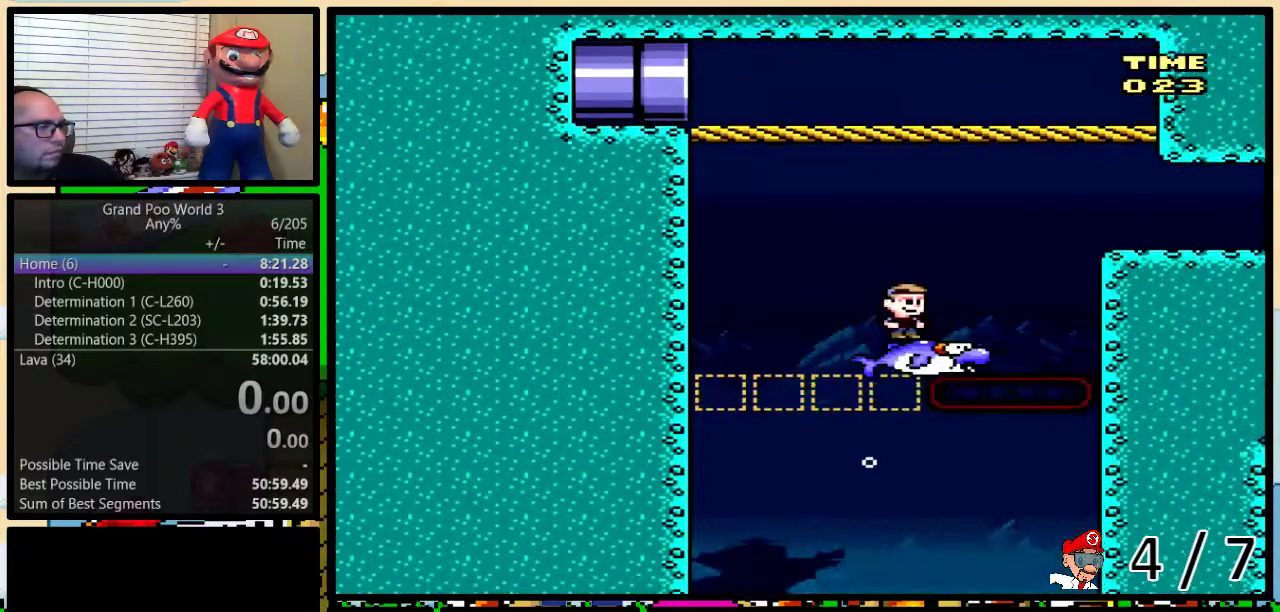
{"buttons": ["Y"], "events": [[200, "L1", "down"], [350, "L1", "up"]]}
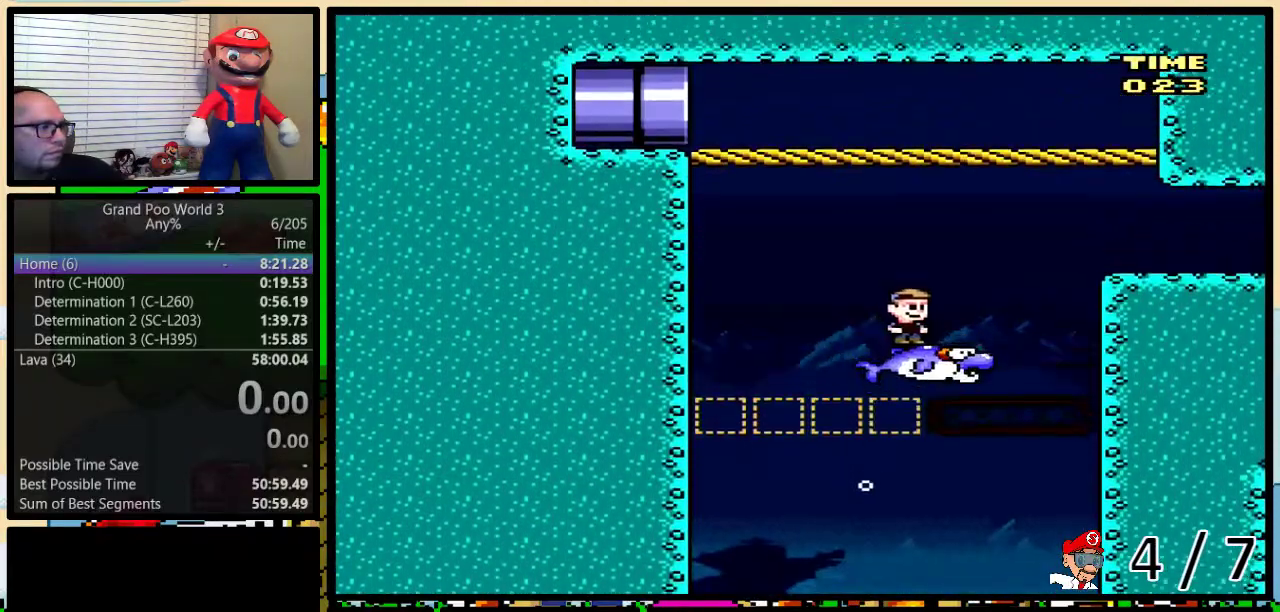
{"buttons": ["Y", "DPAD_RIGHT"], "events": [[100, "DPAD_RIGHT", "down"], [200, "R1", "down"], [333, "R1", "up"]]}